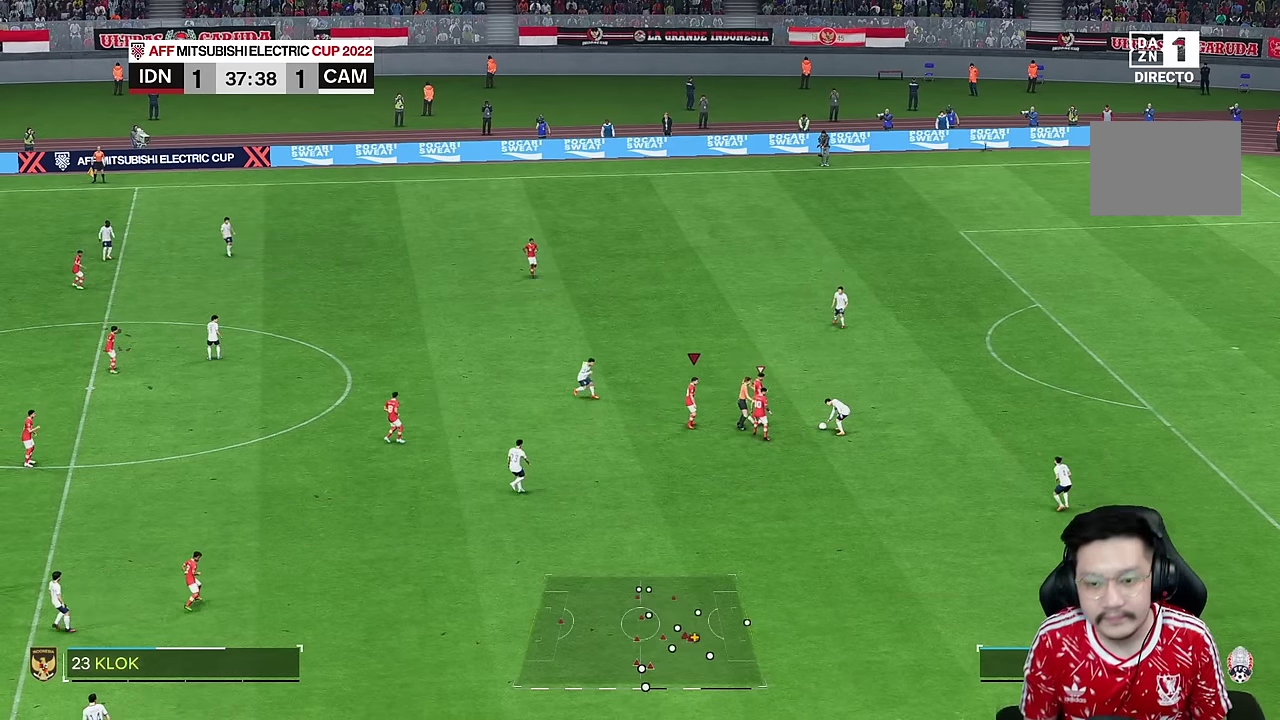
Gameplay with a controller (PlayStation layout); each line is a JSON object with the inputs held at the frame after it (dt_ms = milliseconds from this image to that frame). "events" lists button and stick changes between this image and that frame as [ms after this image, input, new state], when the widget could be followed in between. Not read: L1 L3 R1 R3.
{"dt_ms": 500, "buttons": [], "left_stick": "right", "right_stick": "center", "events": []}
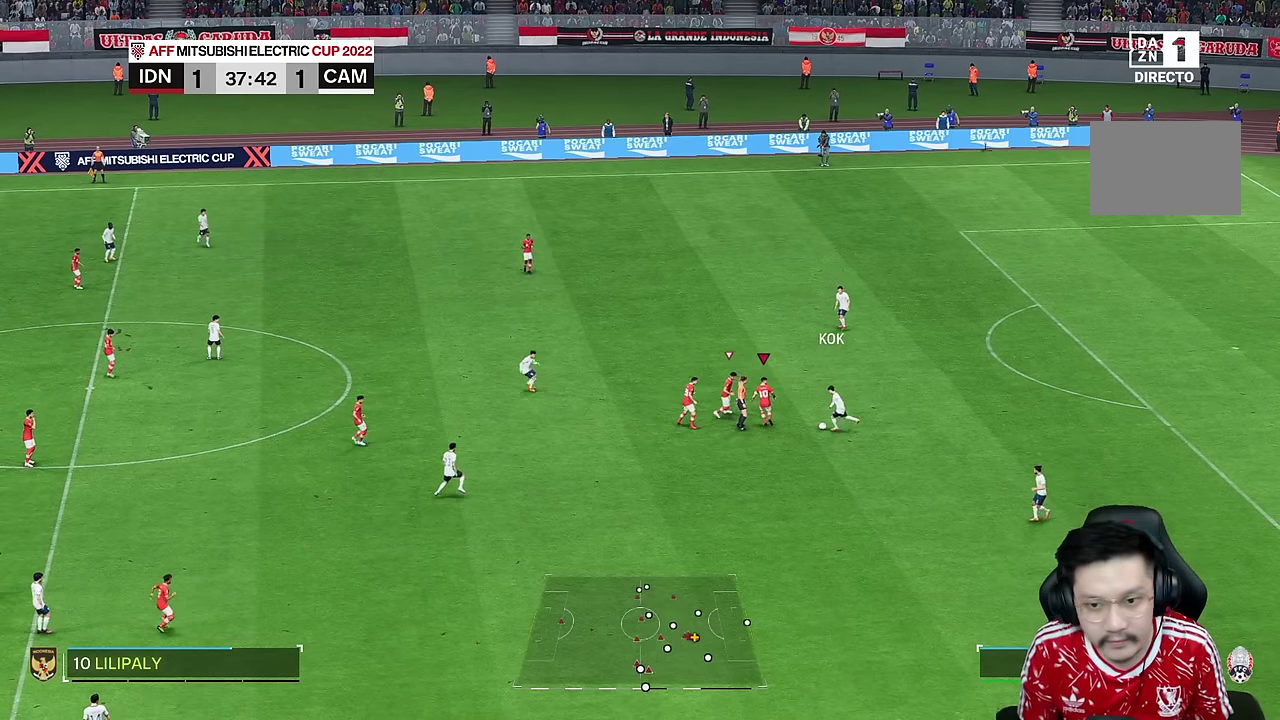
{"dt_ms": 500, "buttons": [], "left_stick": "right", "right_stick": "center", "events": []}
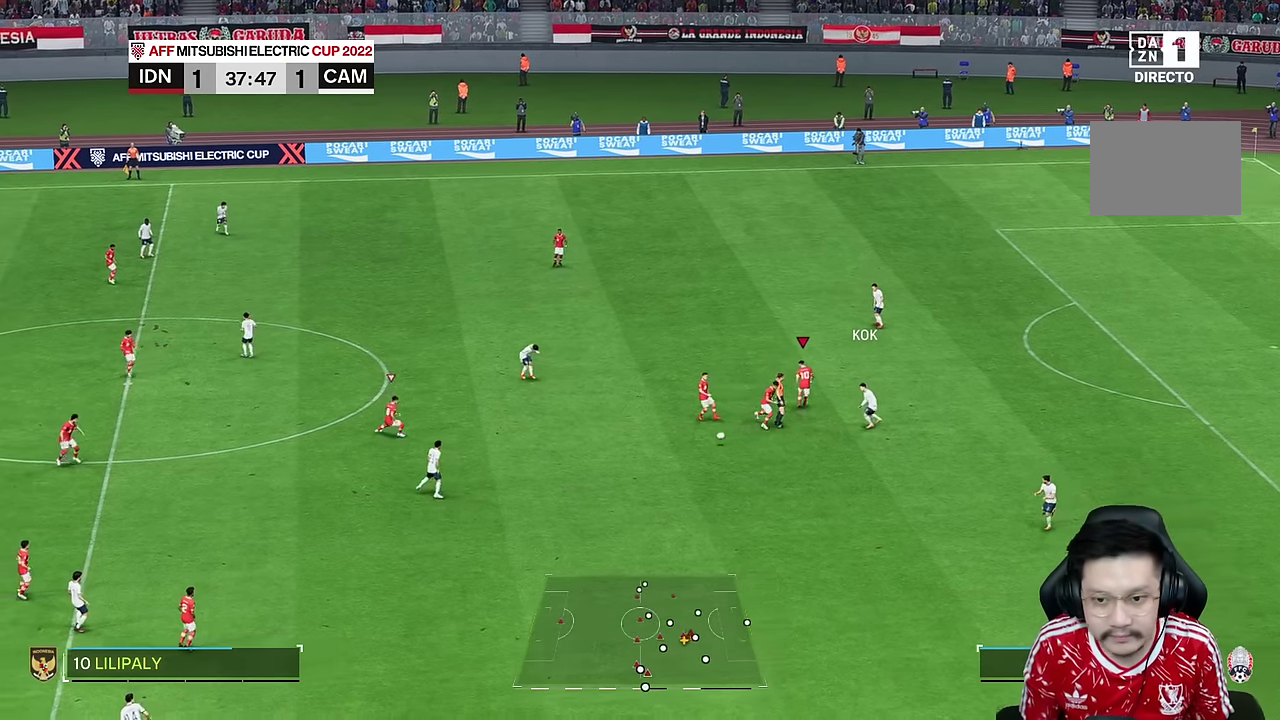
{"dt_ms": 500, "buttons": [], "left_stick": "down", "right_stick": "center", "events": [[134, "left_stick", "down-left"], [267, "left_stick", "down"]]}
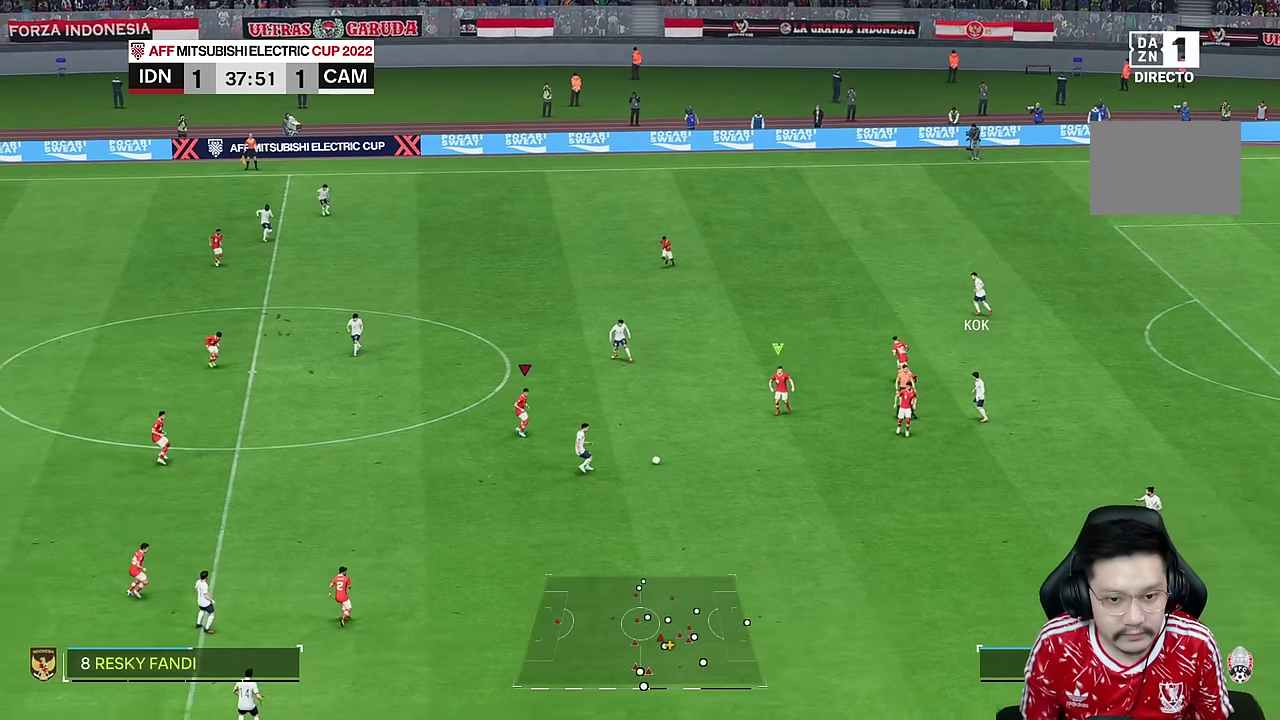
{"dt_ms": 500, "buttons": [], "left_stick": "down", "right_stick": "center", "events": [[200, "left_stick", "down-right"], [434, "left_stick", "down"]]}
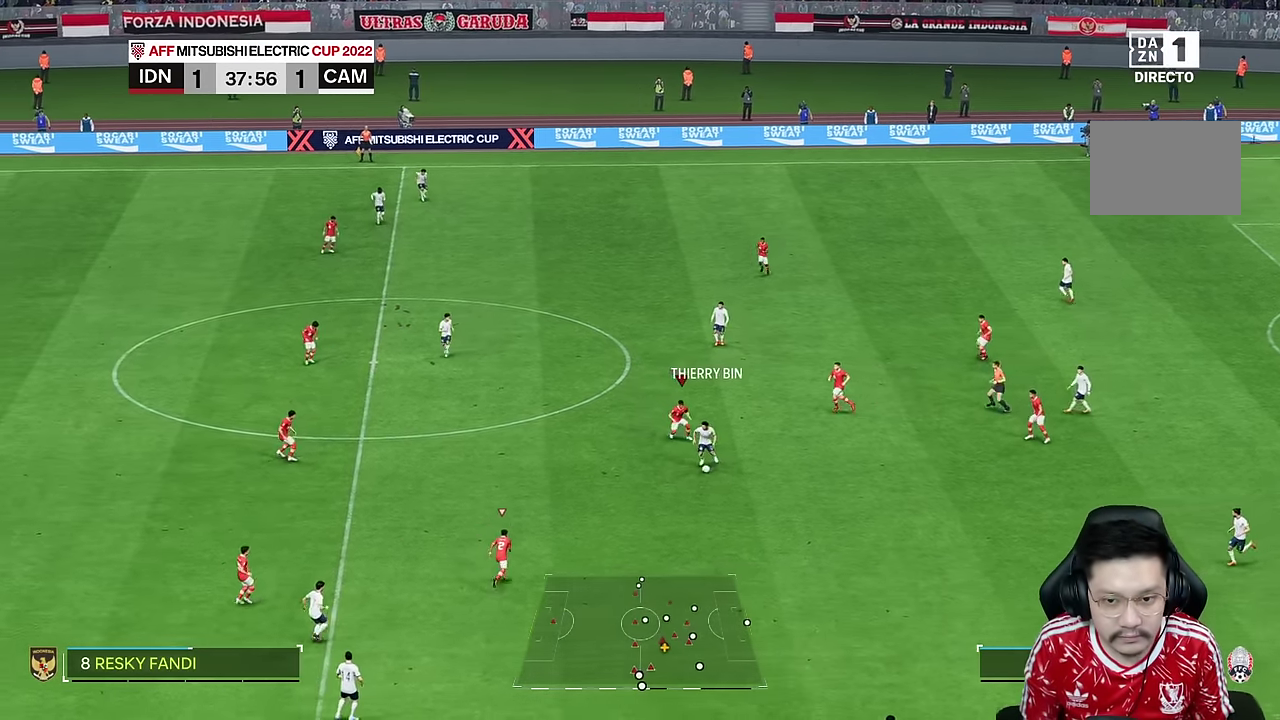
{"dt_ms": 500, "buttons": [], "left_stick": "down", "right_stick": "center", "events": []}
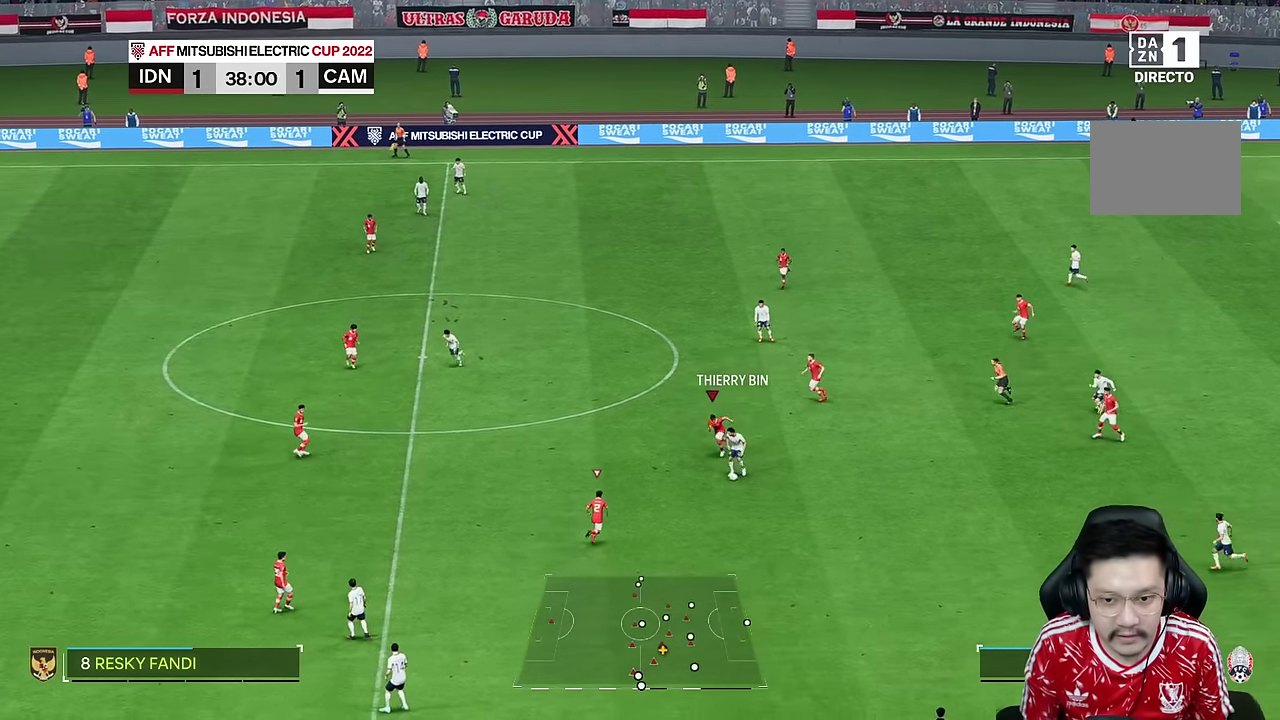
{"dt_ms": 500, "buttons": [], "left_stick": "down-right", "right_stick": "center", "events": [[300, "SQUARE", "down"], [367, "SQUARE", "up"], [367, "left_stick", "down-right"]]}
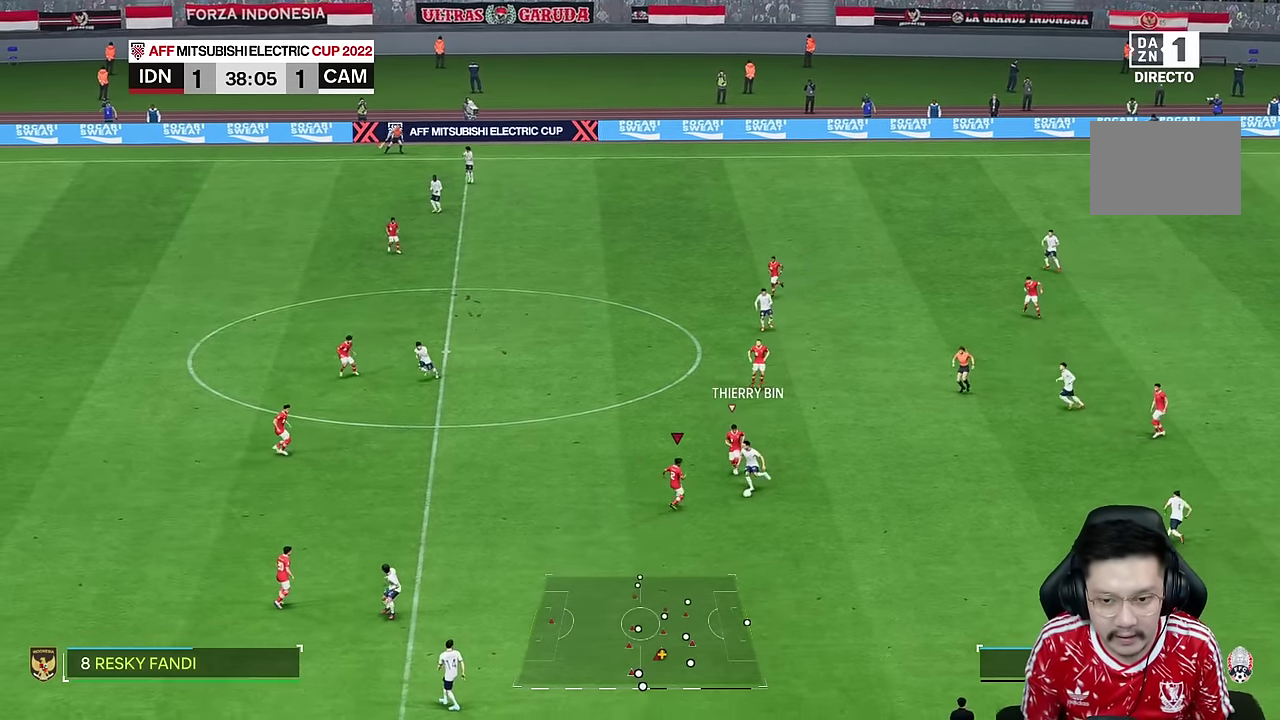
{"dt_ms": 500, "buttons": [], "left_stick": "down-right", "right_stick": "center", "events": []}
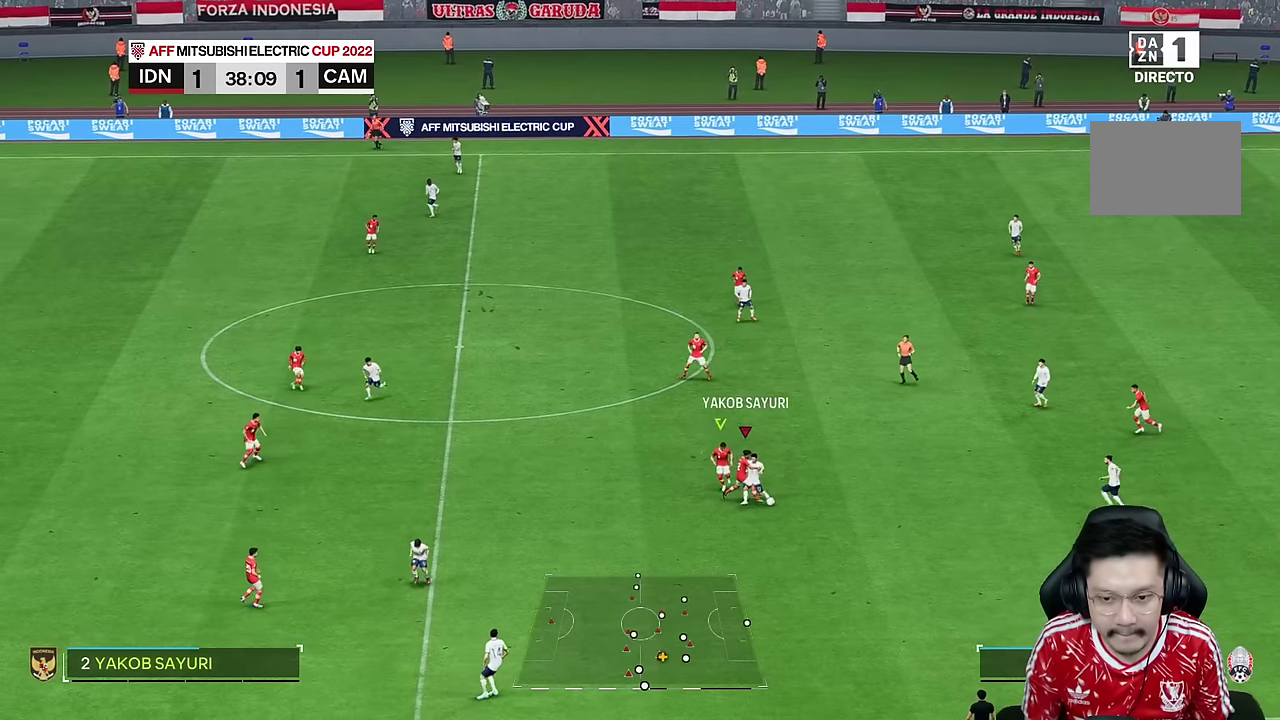
{"dt_ms": 500, "buttons": [], "left_stick": "down-right", "right_stick": "center", "events": []}
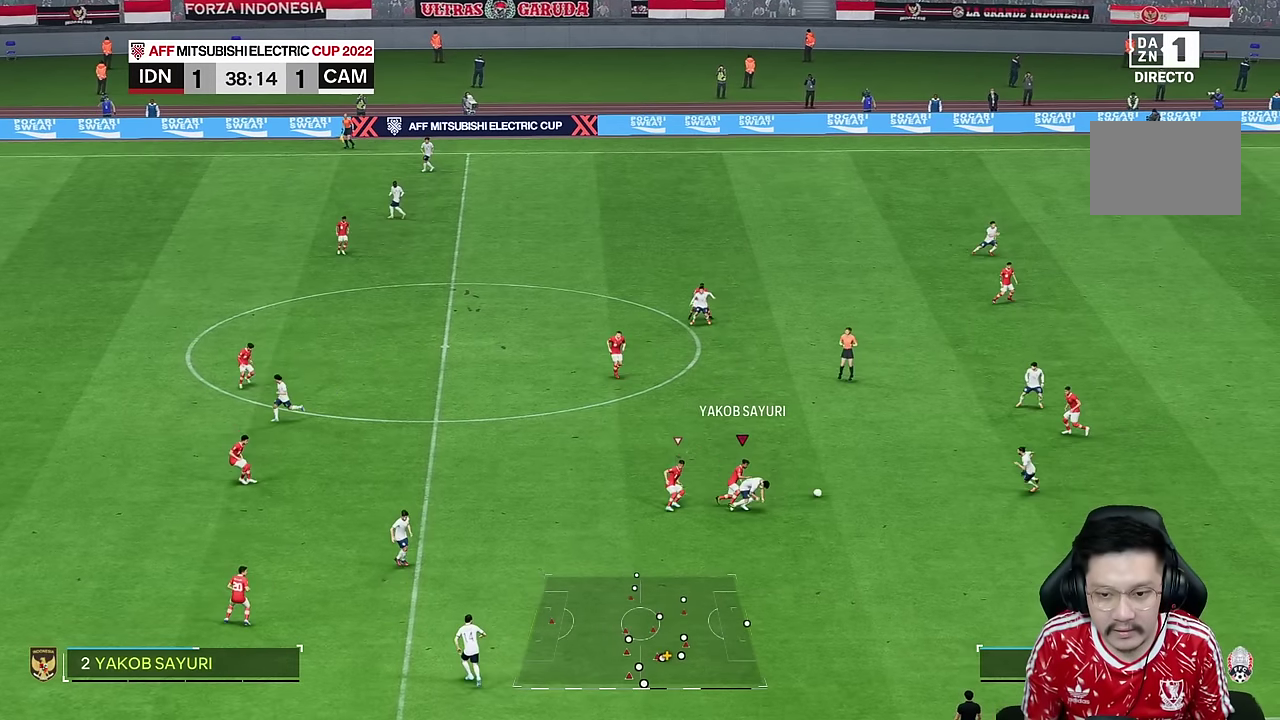
{"dt_ms": 500, "buttons": [], "left_stick": "right", "right_stick": "center", "events": [[200, "left_stick", "right"]]}
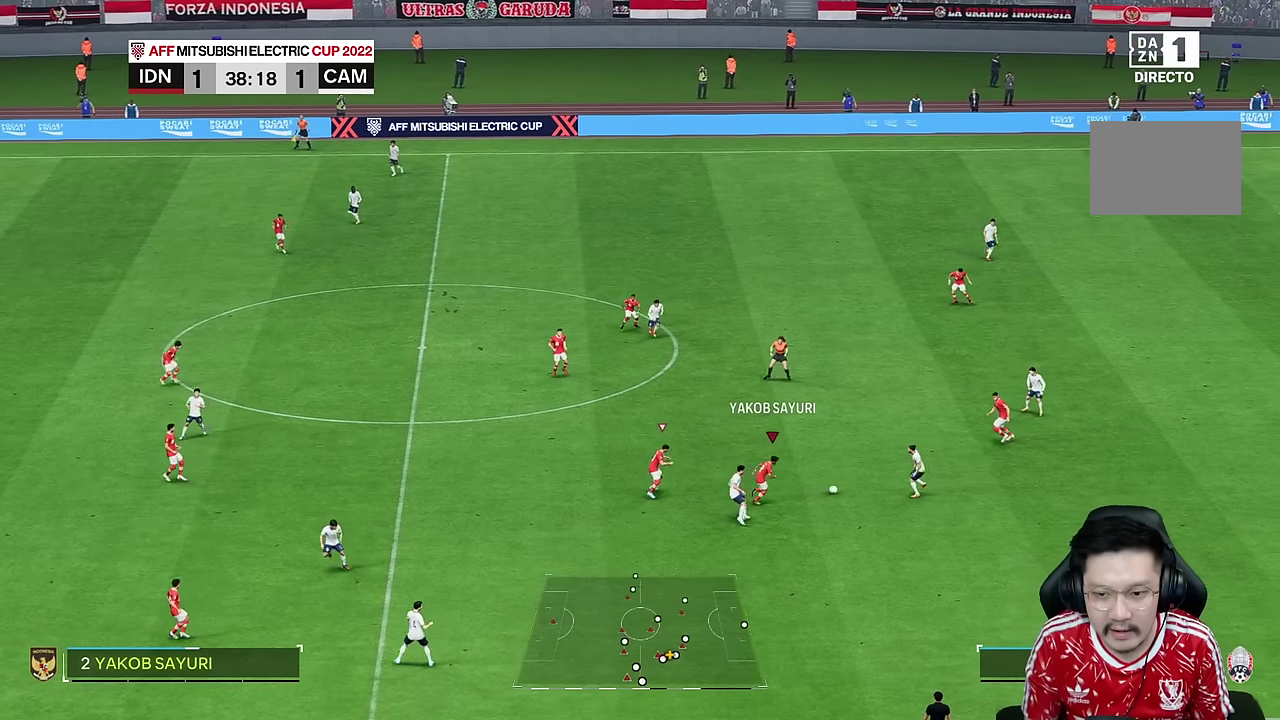
{"dt_ms": 500, "buttons": [], "left_stick": "right", "right_stick": "center", "events": [[100, "CIRCLE", "down"], [150, "CIRCLE", "up"], [150, "L2", "down"], [384, "L2", "up"]]}
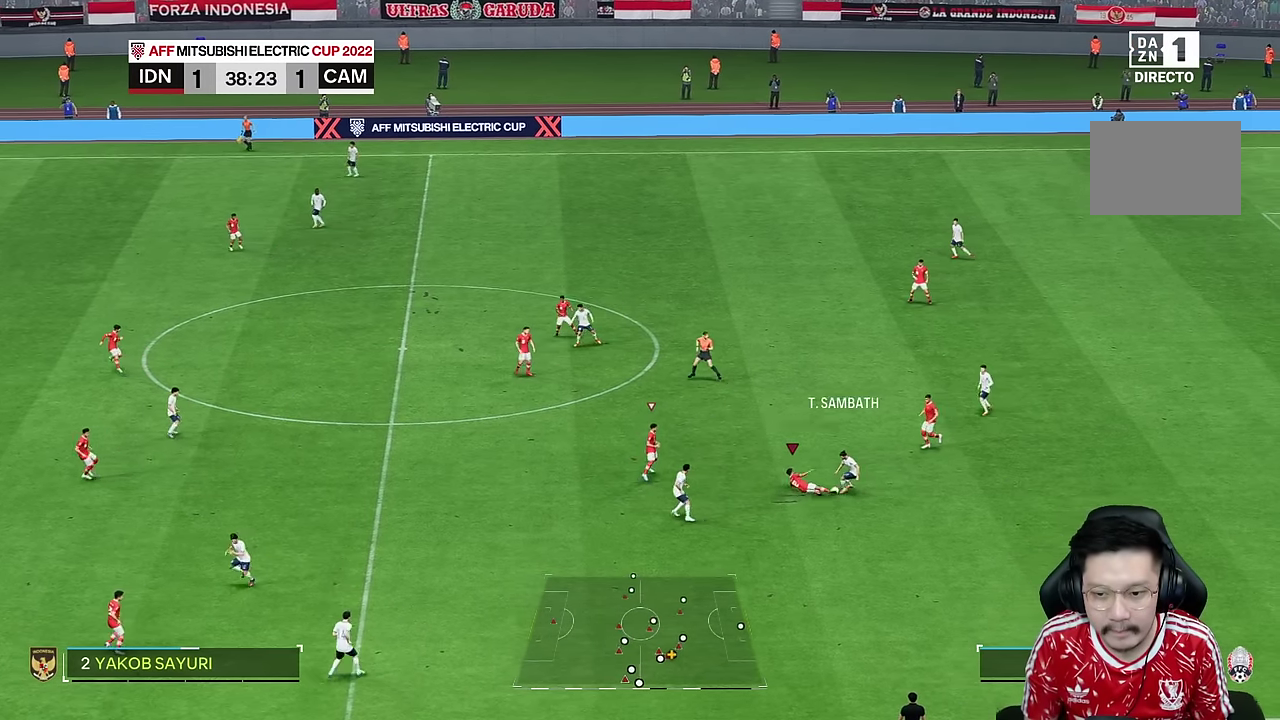
{"dt_ms": 500, "buttons": ["L2"], "left_stick": "right", "right_stick": "center", "events": [[84, "L2", "down"], [217, "L2", "up"], [300, "L2", "down"]]}
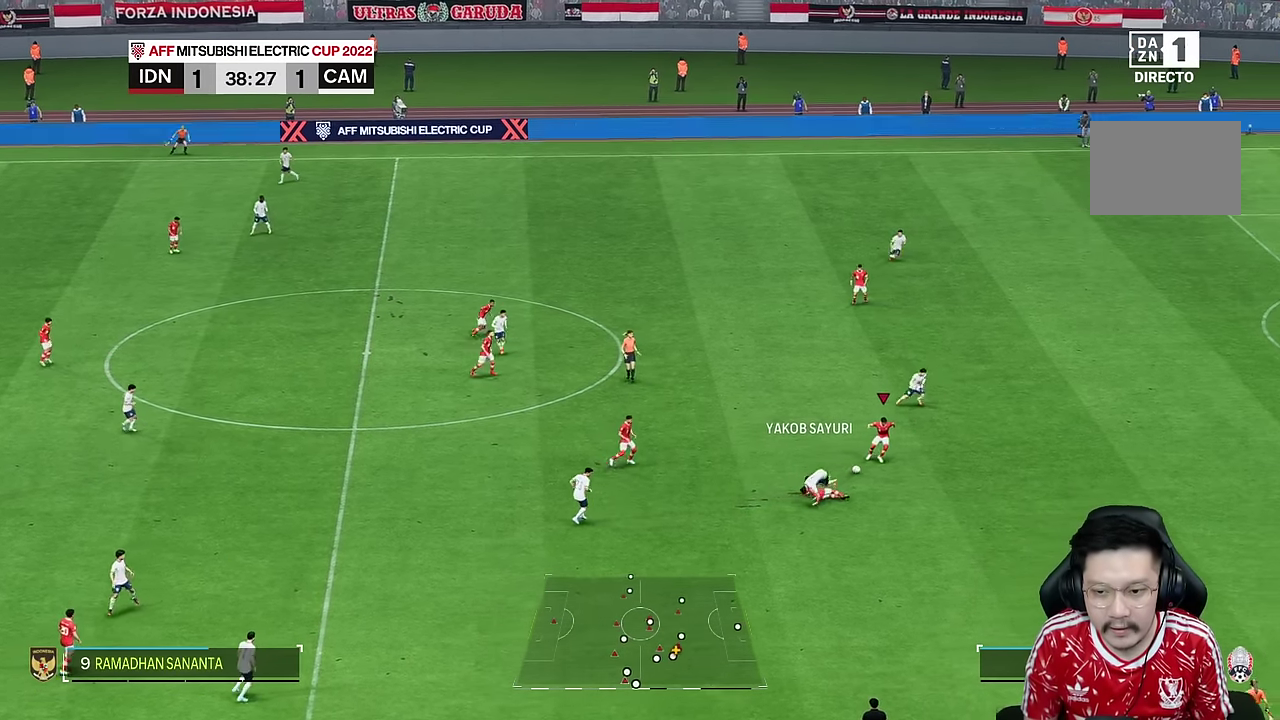
{"dt_ms": 500, "buttons": [], "left_stick": "down-right", "right_stick": "center", "events": [[50, "L2", "up"], [67, "left_stick", "down-right"]]}
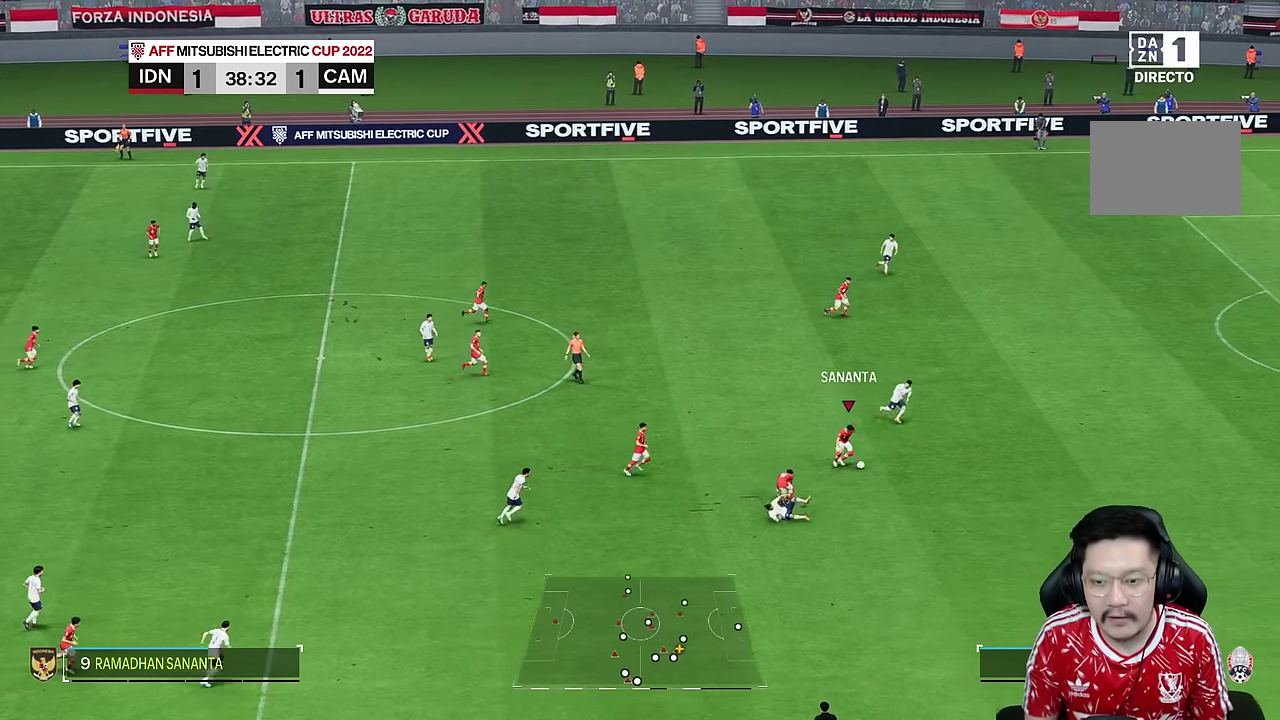
{"dt_ms": 500, "buttons": [], "left_stick": "center", "right_stick": "center", "events": [[100, "left_stick", "center"]]}
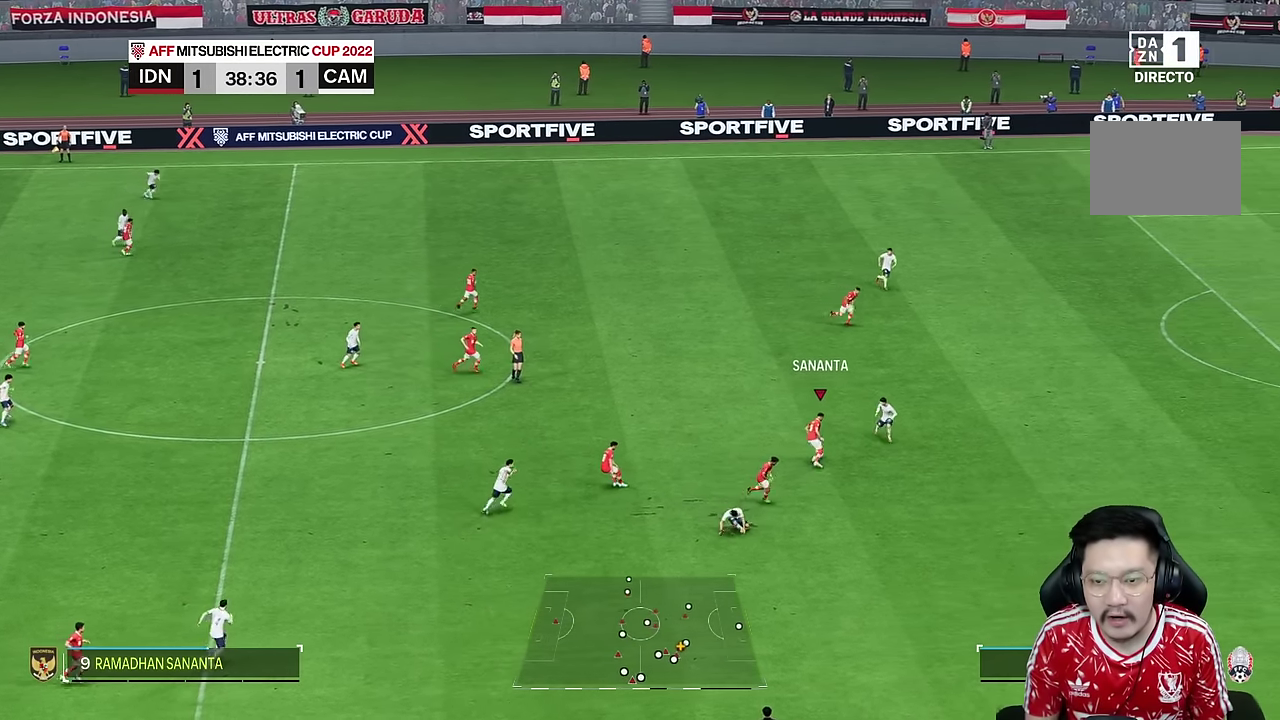
{"dt_ms": 1000, "buttons": [], "left_stick": "right", "right_stick": "center"}